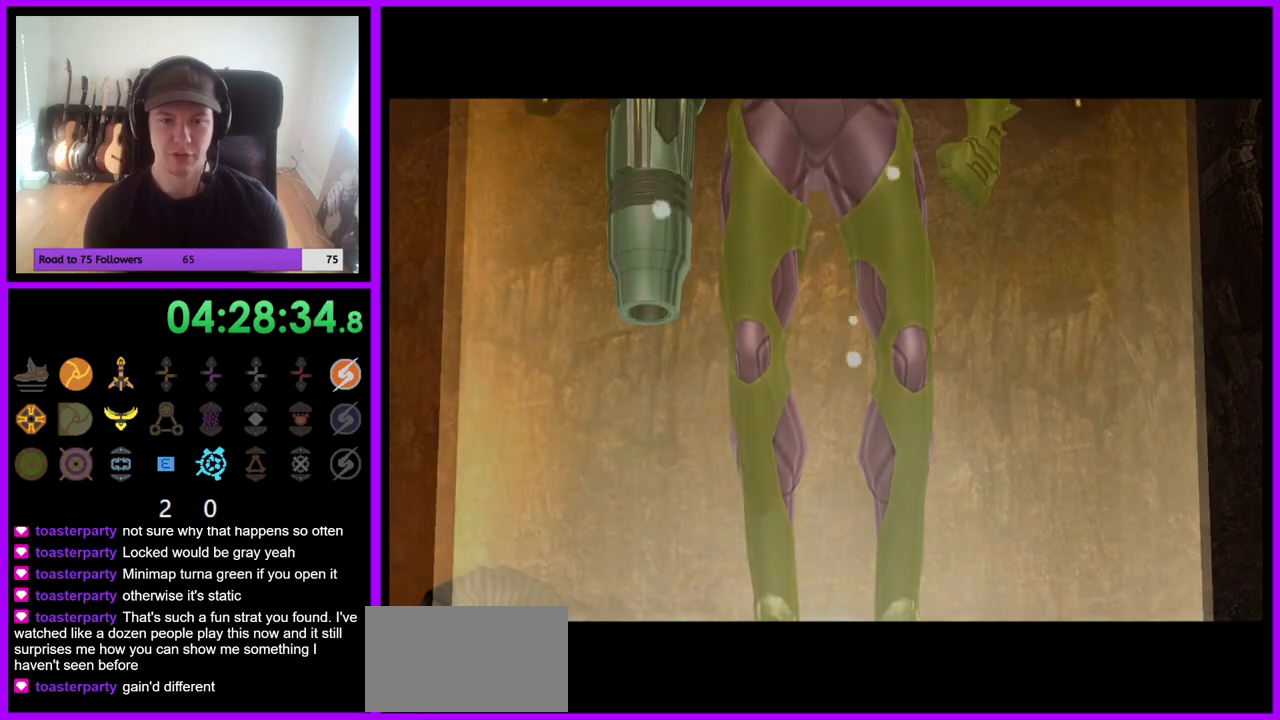
Gameplay with a controller (Nintendo layout); each line is a JSON object with the inputs held at the frame after it. "events" lists button and stick changes between this image and that frame as [ms after this image, input, new state], when the widget could be followed in between. Not read: L3 R3.
{"buttons": [], "left_stick": "up", "right_stick": "center", "events": [[317, "left_stick", "up"]]}
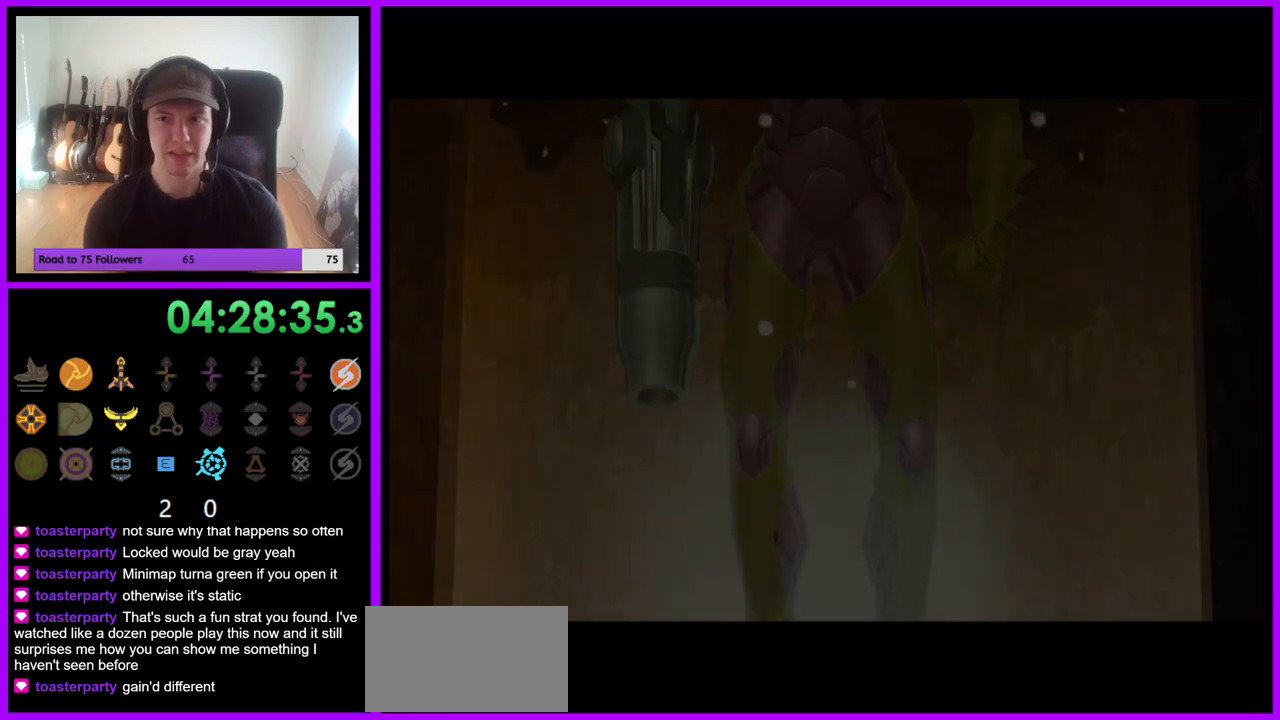
{"buttons": [], "left_stick": "up", "right_stick": "center", "events": []}
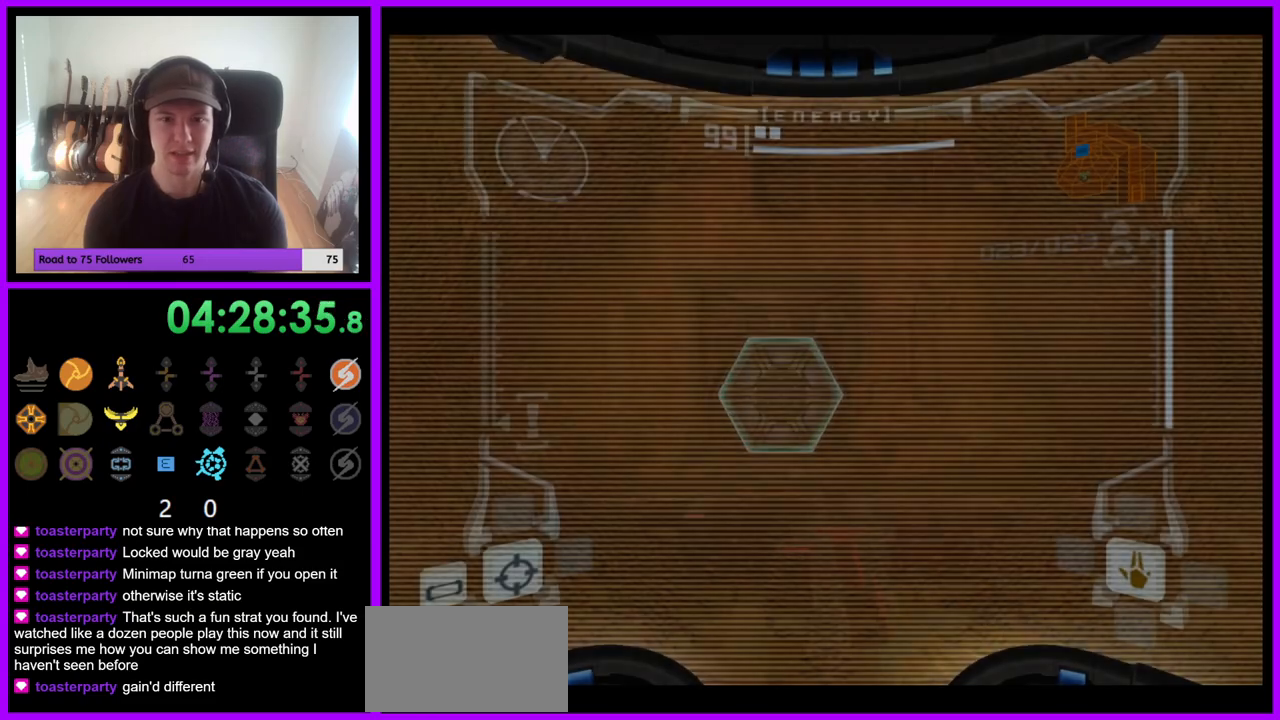
{"buttons": ["L1"], "left_stick": "up", "right_stick": "center", "events": [[333, "L1", "down"], [383, "A", "down"], [467, "A", "up"]]}
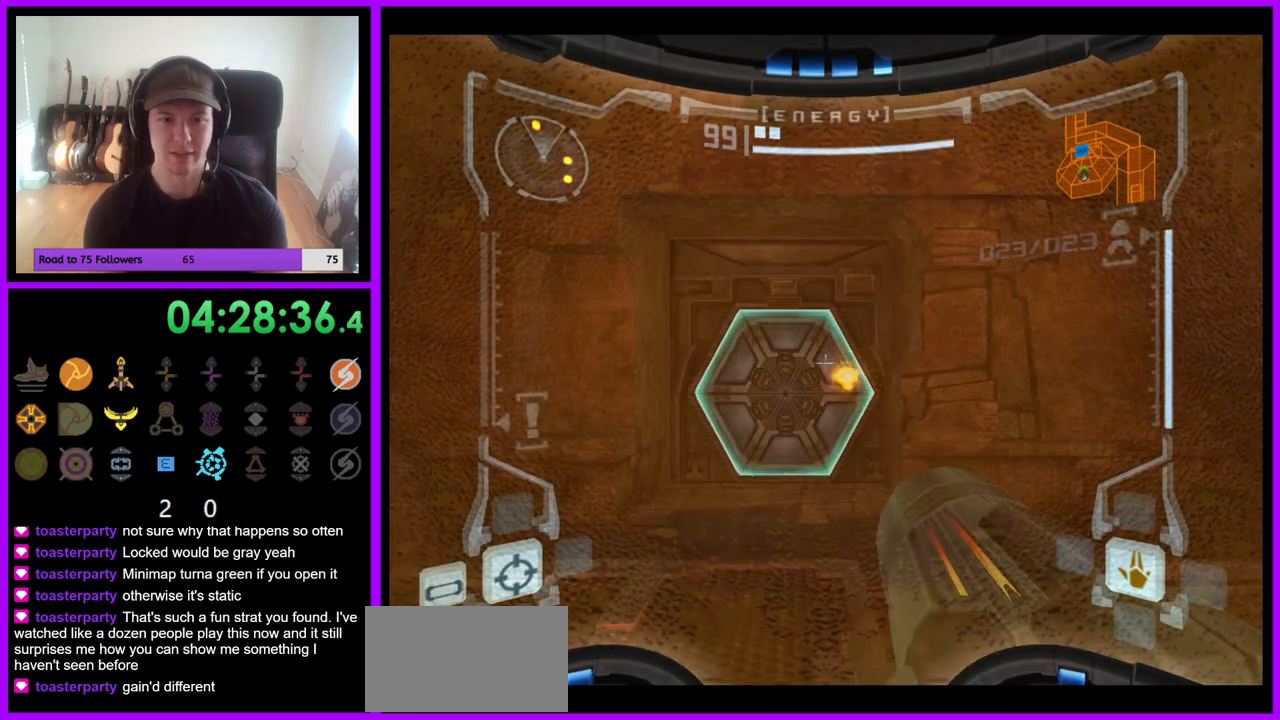
{"buttons": [], "left_stick": "up", "right_stick": "center", "events": [[133, "L1", "up"]]}
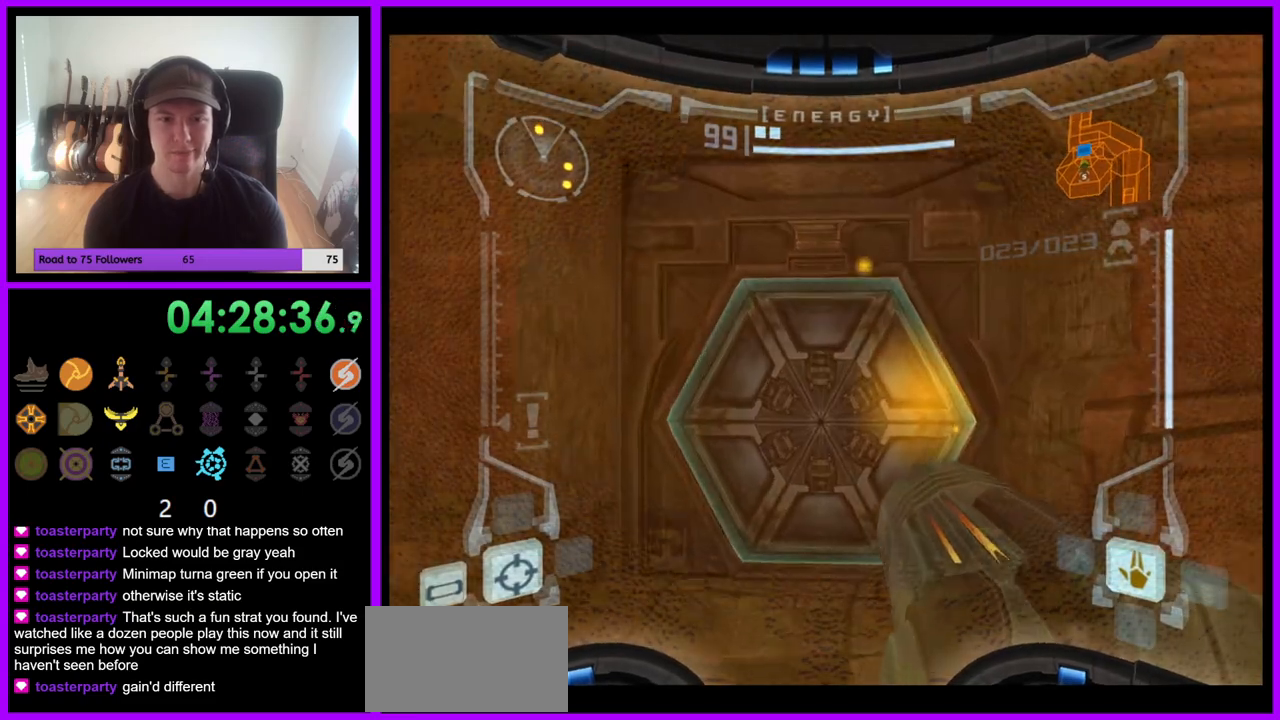
{"buttons": [], "left_stick": "up", "right_stick": "center", "events": [[17, "X", "down"], [150, "X", "up"]]}
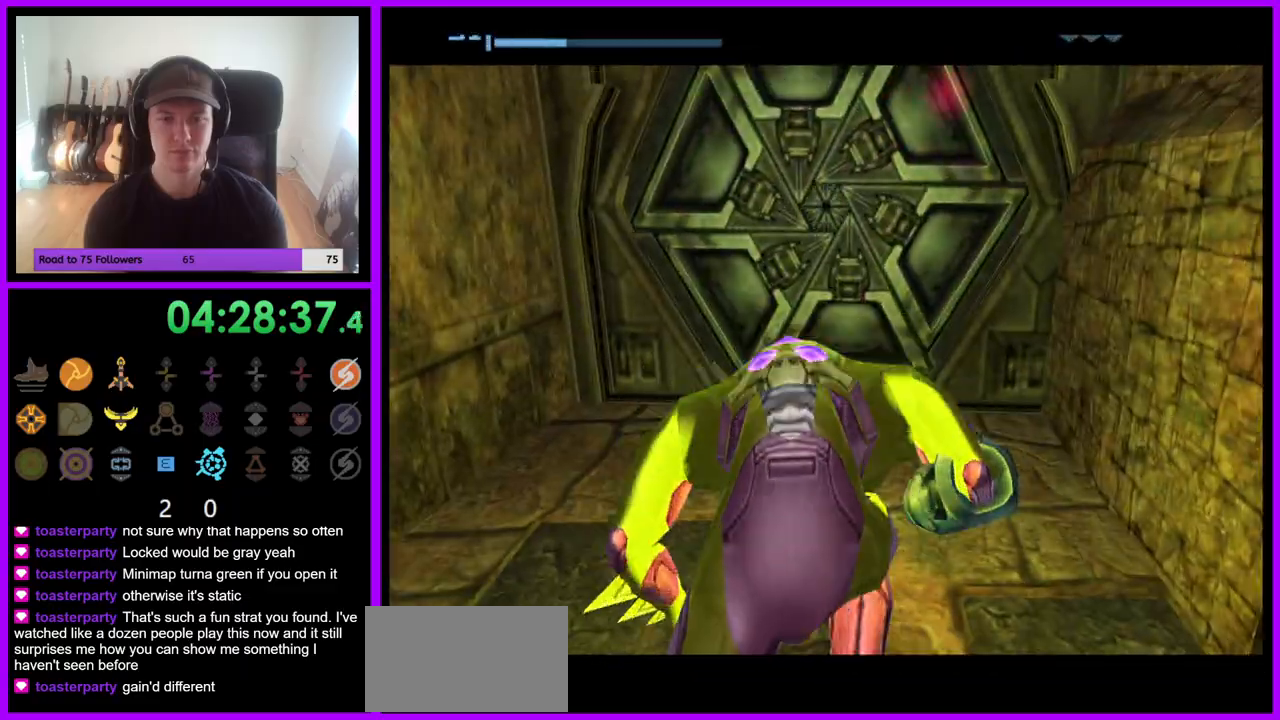
{"buttons": [], "left_stick": "up", "right_stick": "center", "events": []}
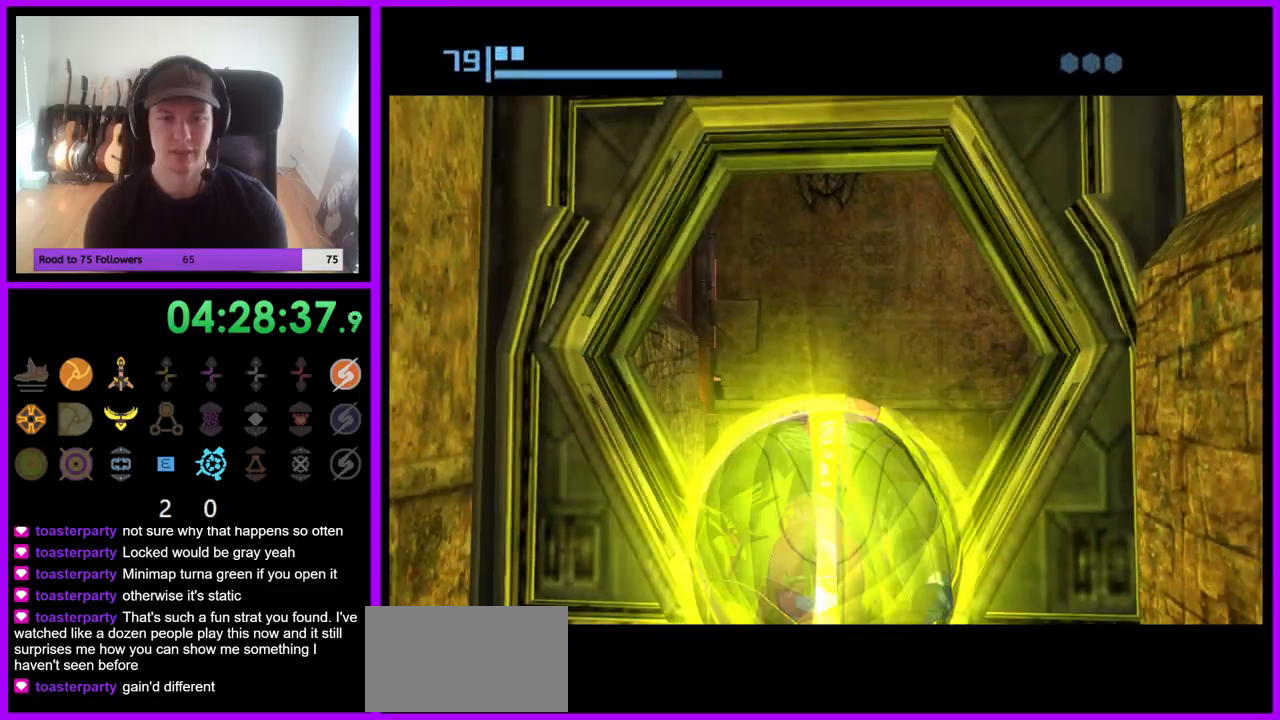
{"buttons": [], "left_stick": "up-left", "right_stick": "center", "events": [[417, "left_stick", "up-left"]]}
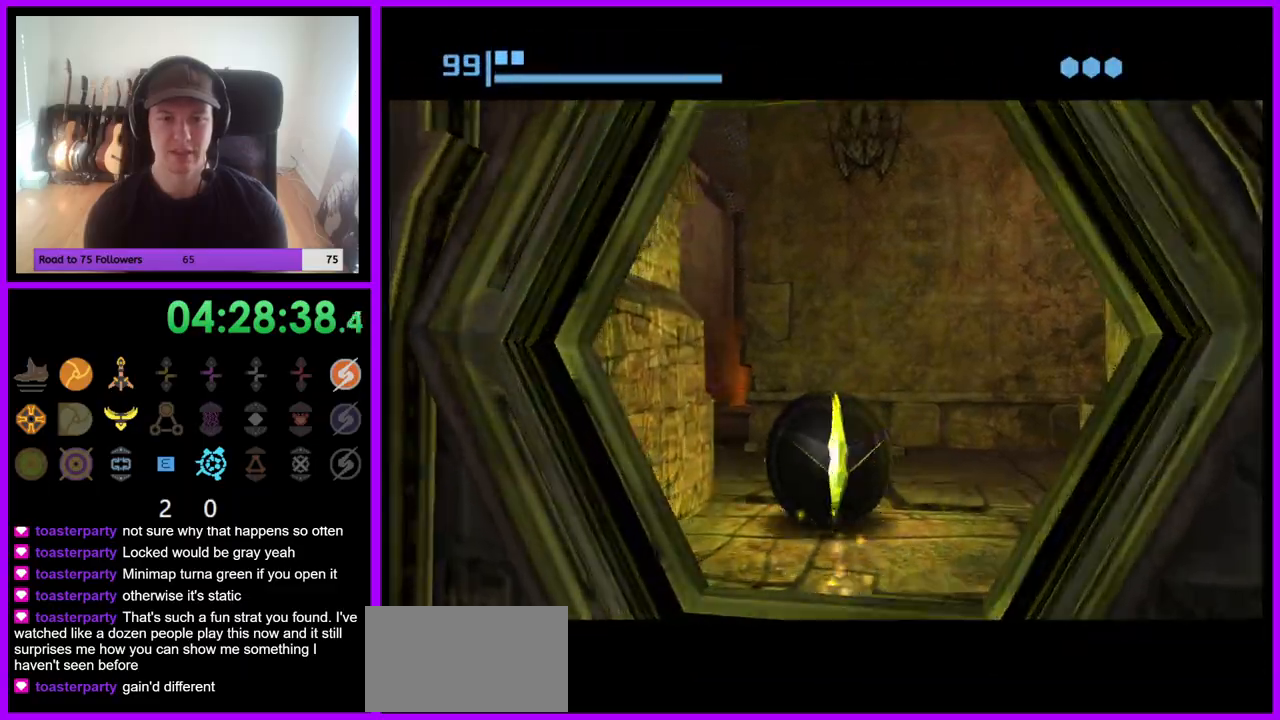
{"buttons": [], "left_stick": "up-right", "right_stick": "center", "events": [[283, "left_stick", "up"], [383, "left_stick", "up-right"]]}
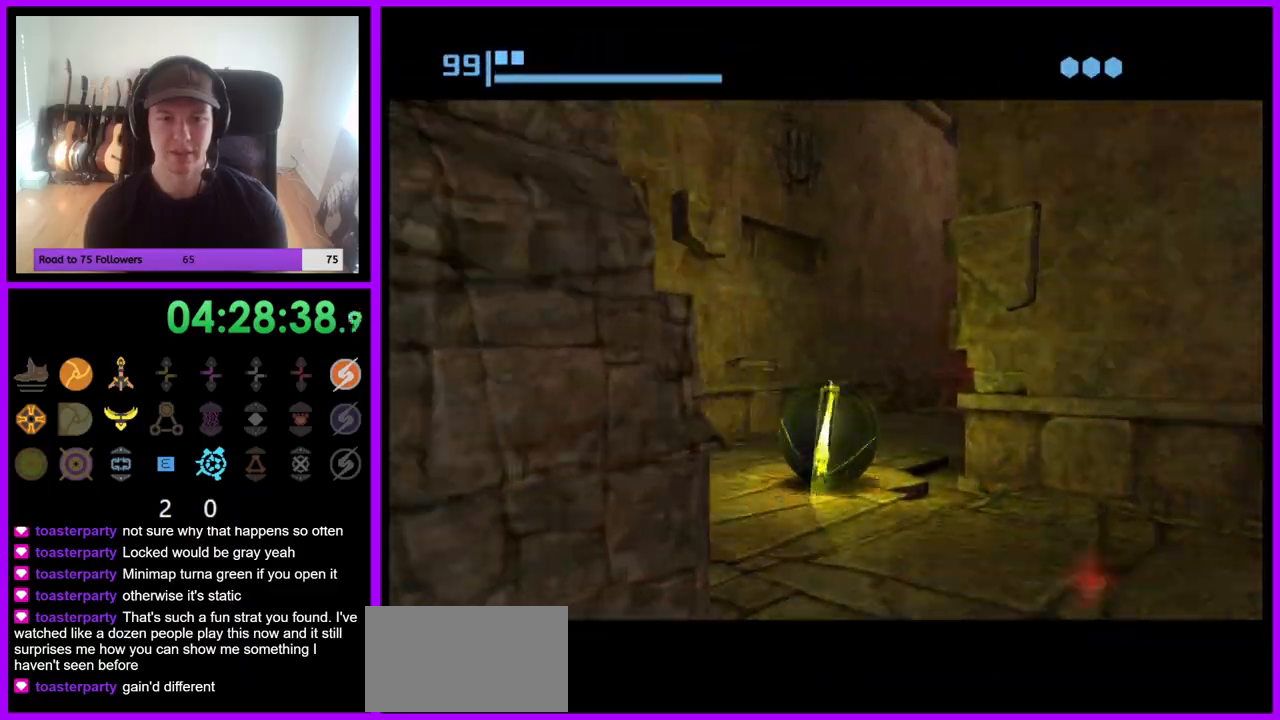
{"buttons": [], "left_stick": "up-right", "right_stick": "center", "events": []}
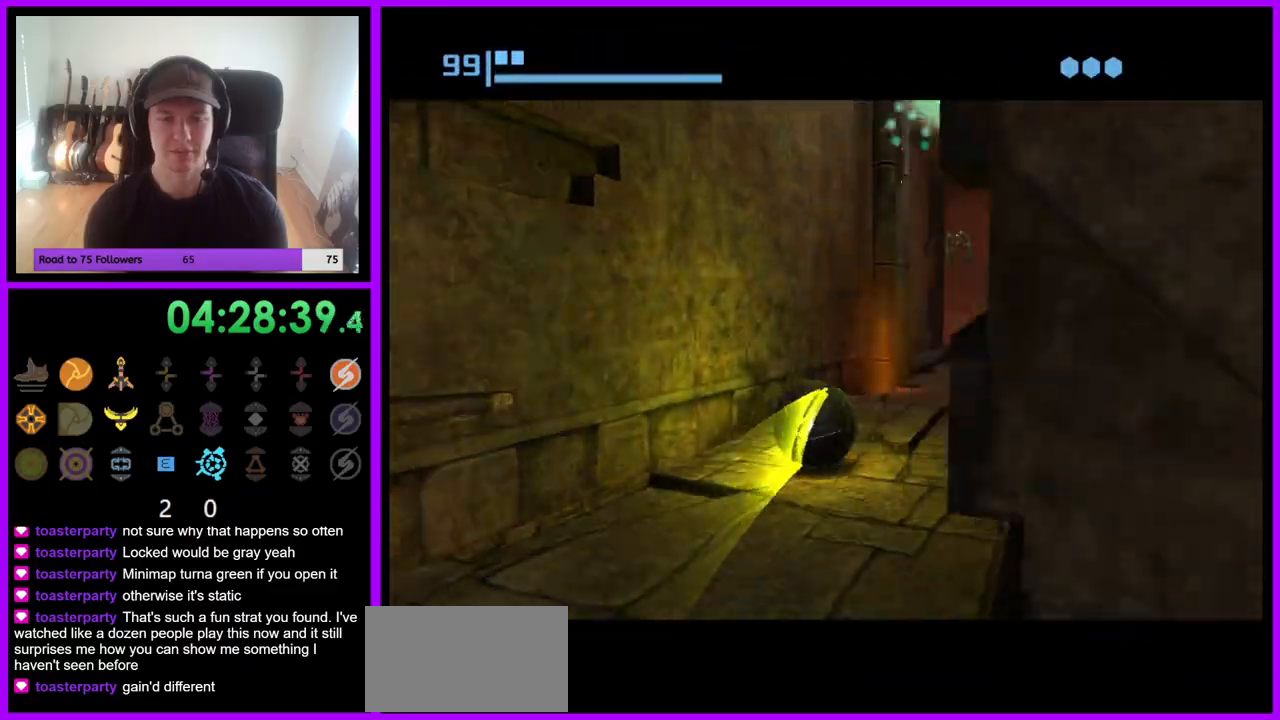
{"buttons": [], "left_stick": "up", "right_stick": "center", "events": [[233, "left_stick", "up"]]}
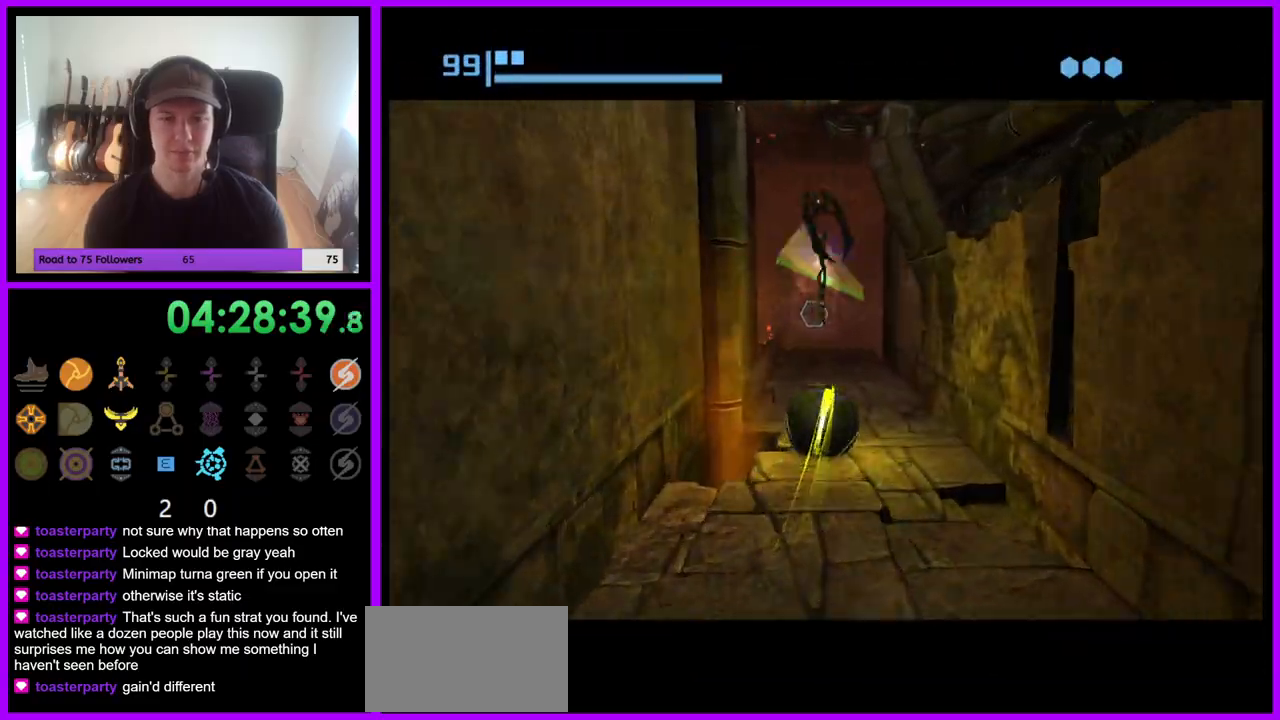
{"buttons": [], "left_stick": "up", "right_stick": "center", "events": []}
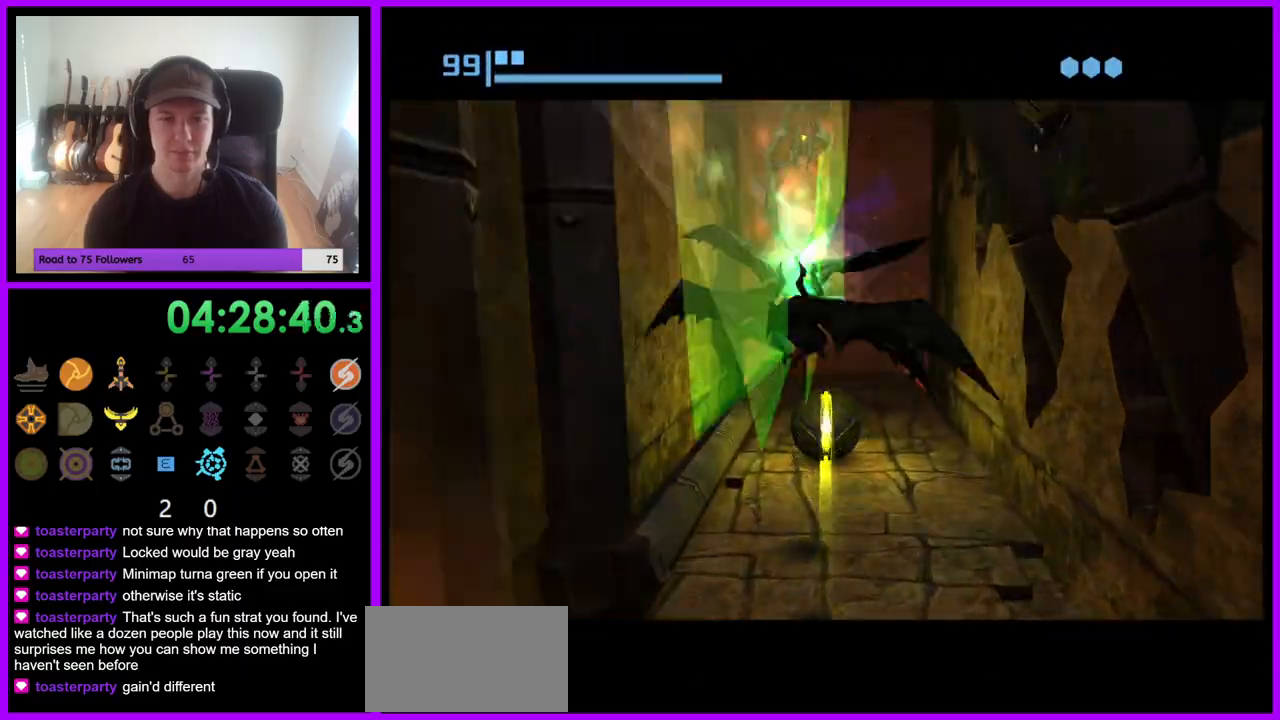
{"buttons": [], "left_stick": "up", "right_stick": "center", "events": []}
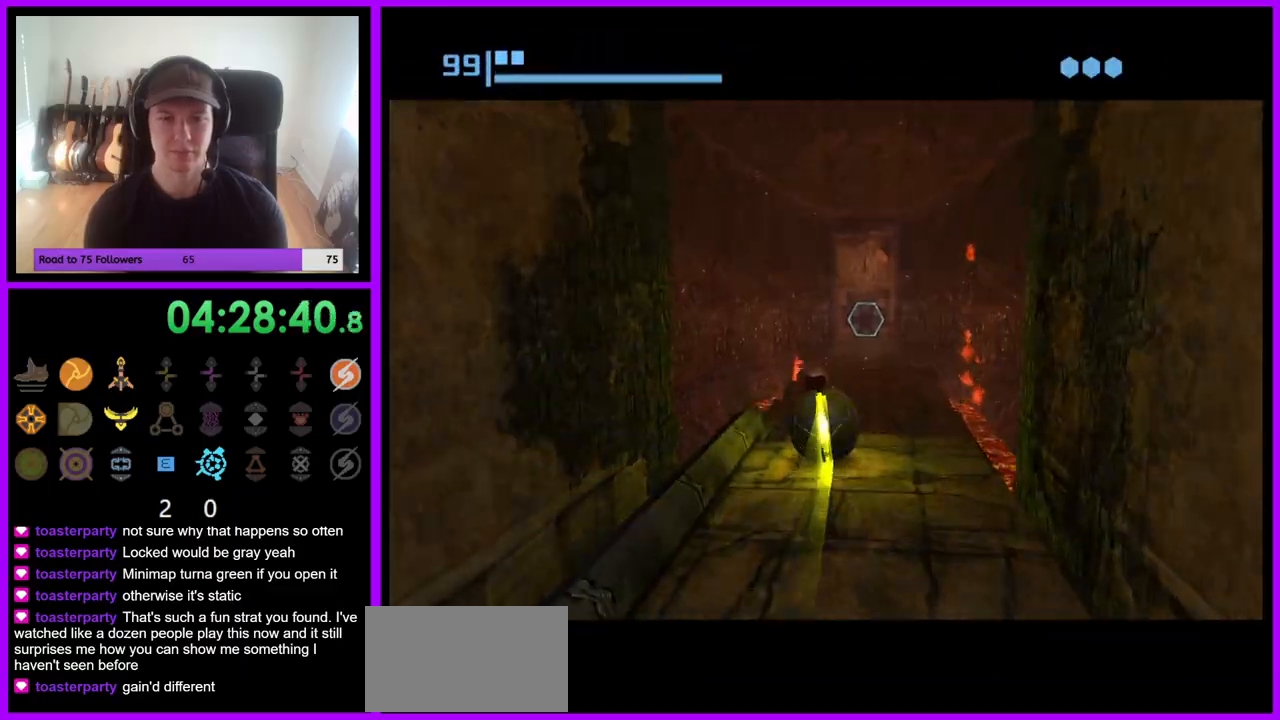
{"buttons": [], "left_stick": "up", "right_stick": "center", "events": [[150, "X", "down"], [333, "X", "up"]]}
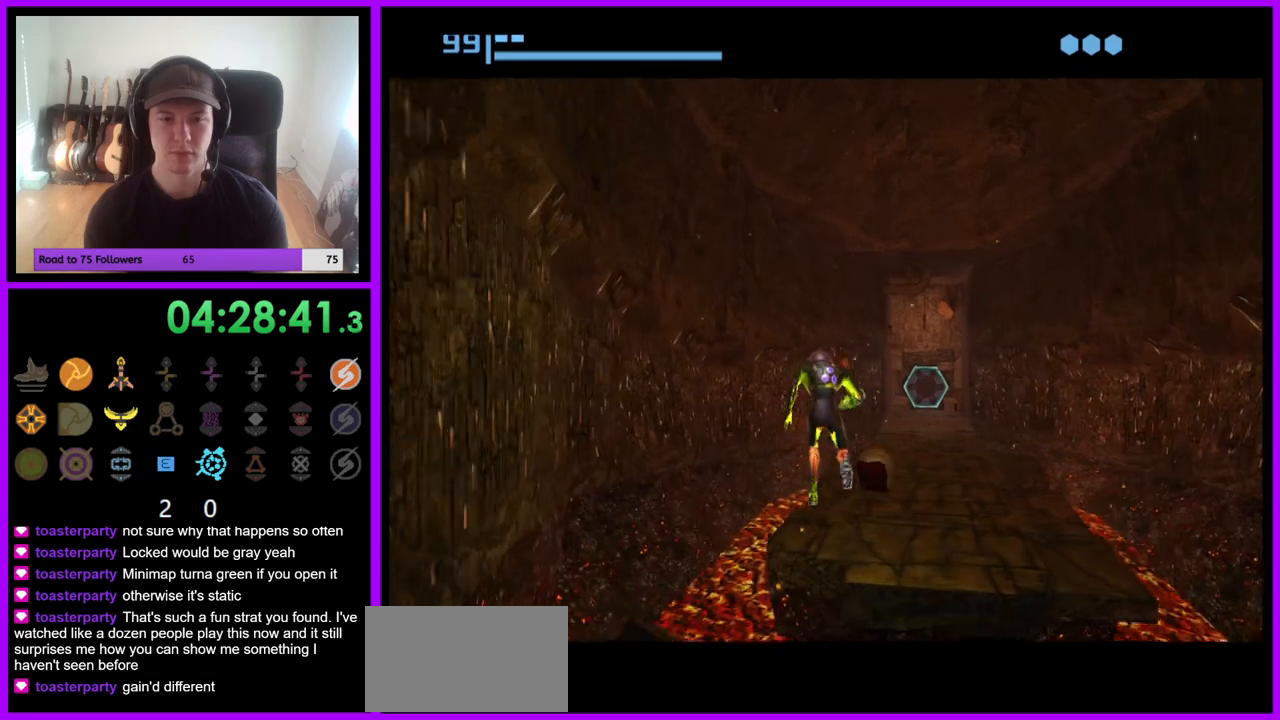
{"buttons": [], "left_stick": "up-right", "right_stick": "center", "events": [[117, "left_stick", "up-right"]]}
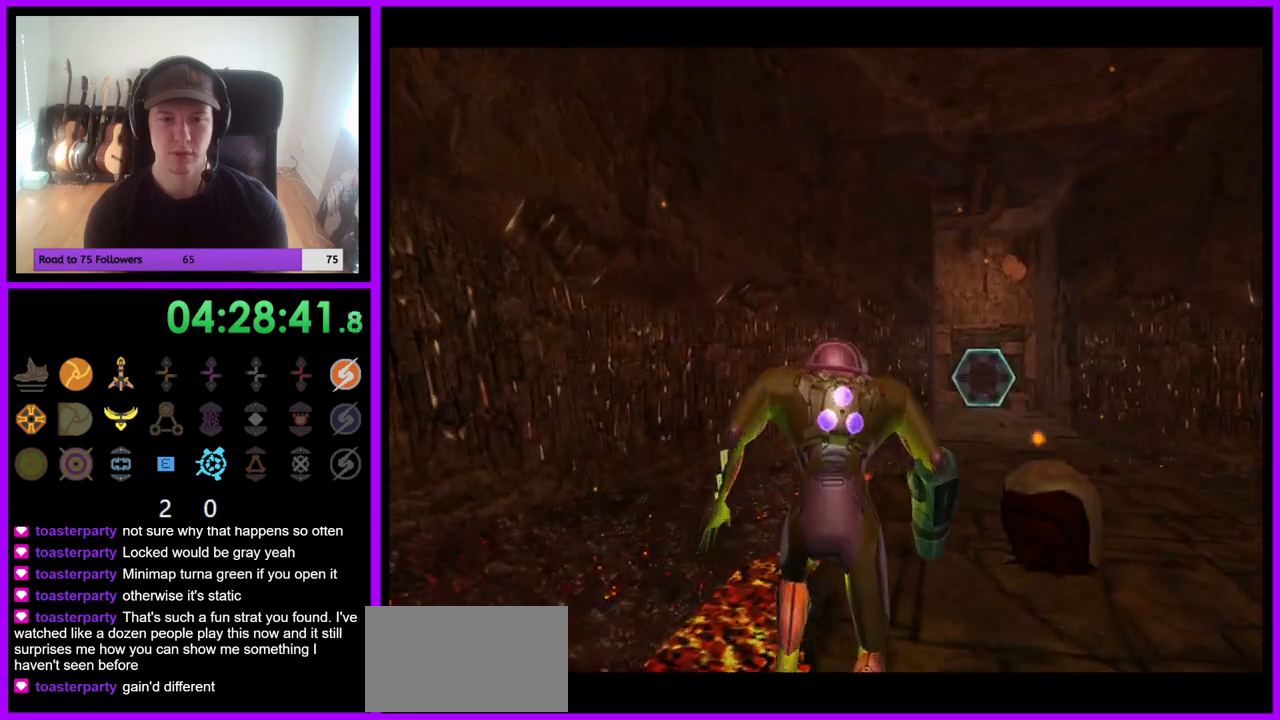
{"buttons": [], "left_stick": "up-right", "right_stick": "center", "events": [[117, "B", "down"], [133, "B", "up"]]}
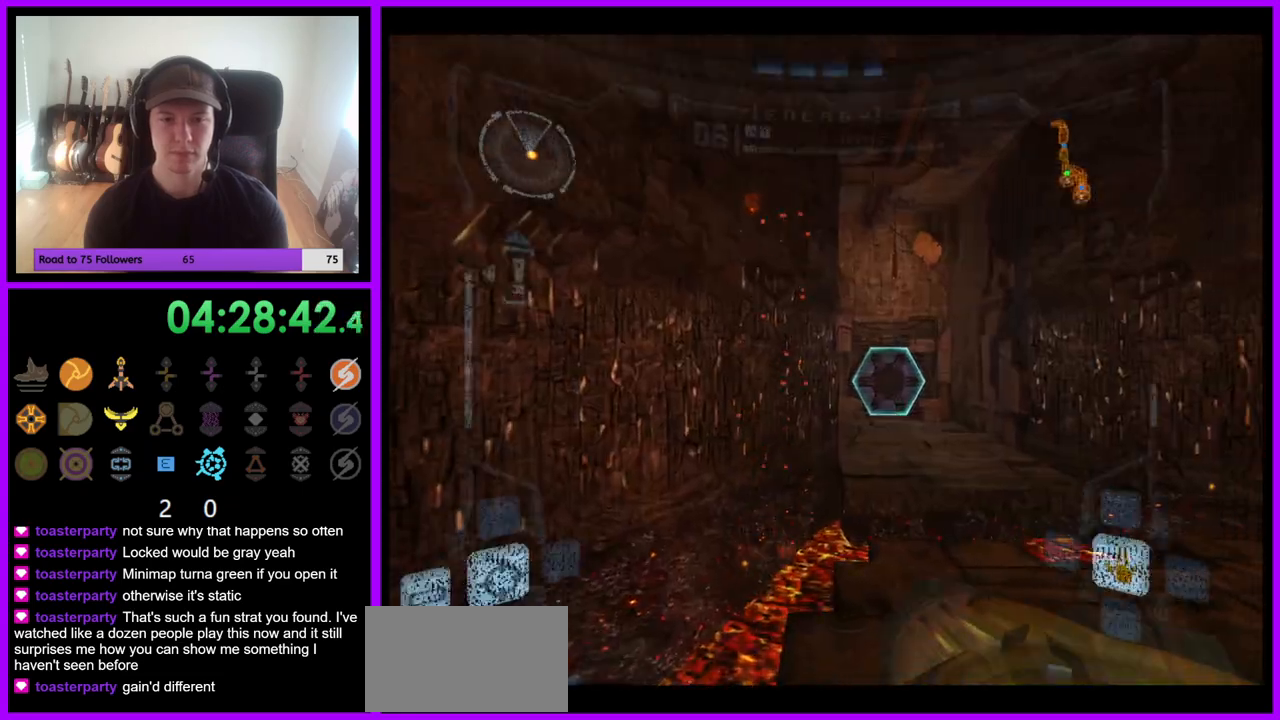
{"buttons": ["L1"], "left_stick": "up", "right_stick": "center", "events": [[83, "left_stick", "up"], [133, "L1", "down"], [367, "B", "down"], [433, "B", "up"]]}
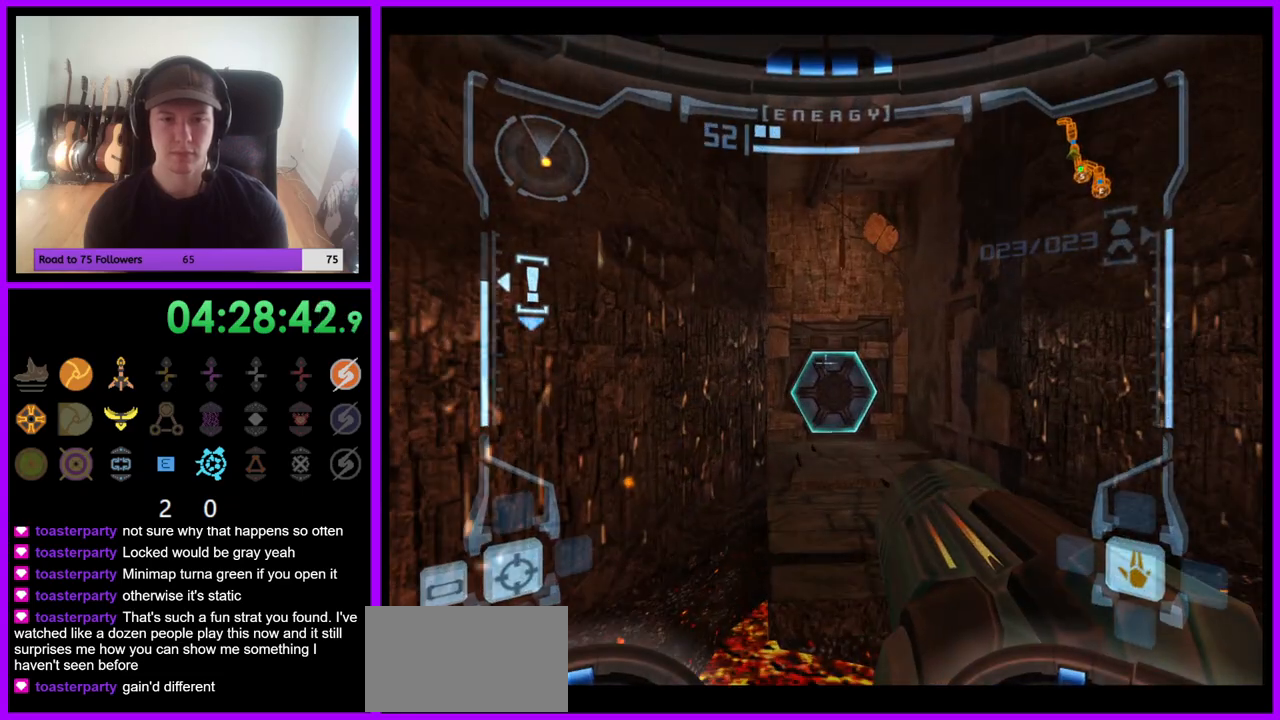
{"buttons": ["L1"], "left_stick": "up", "right_stick": "center", "events": []}
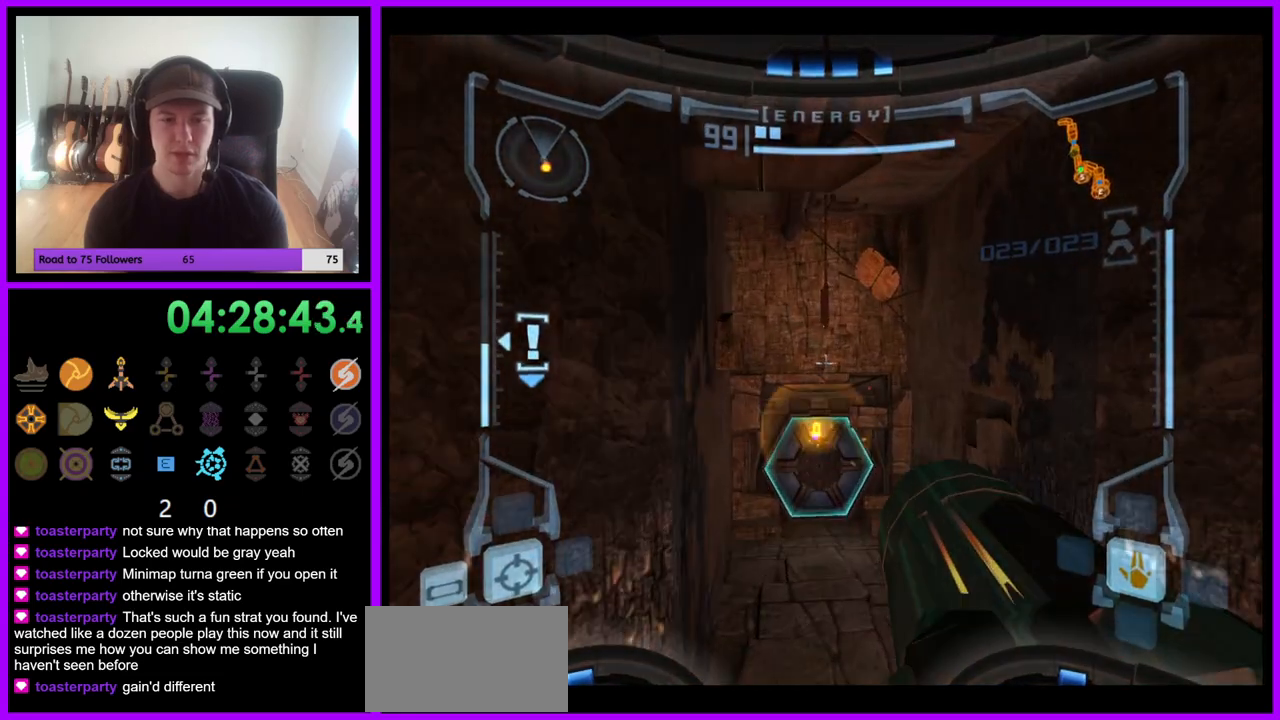
{"buttons": [], "left_stick": "up-left", "right_stick": "center", "events": [[317, "L1", "up"], [467, "left_stick", "up-left"]]}
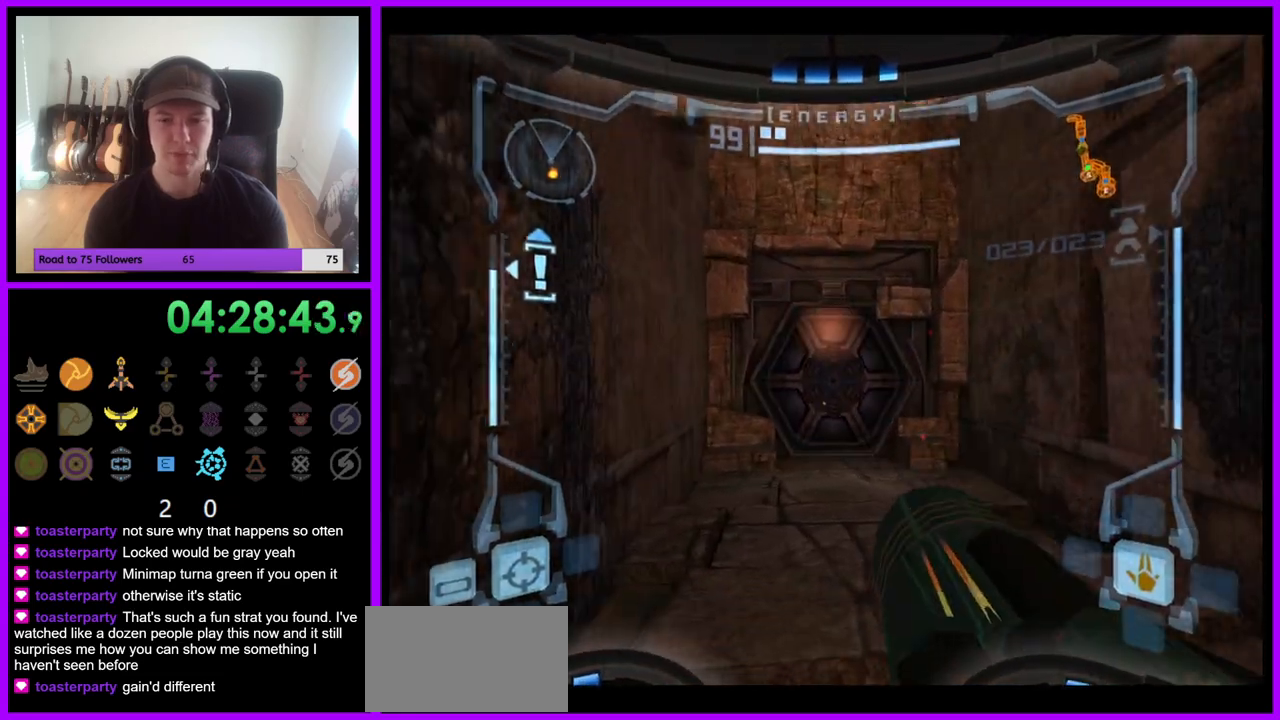
{"buttons": ["L1"], "left_stick": "up", "right_stick": "center", "events": [[83, "left_stick", "up"], [233, "left_stick", "up-right"], [250, "L1", "down"], [467, "left_stick", "up"]]}
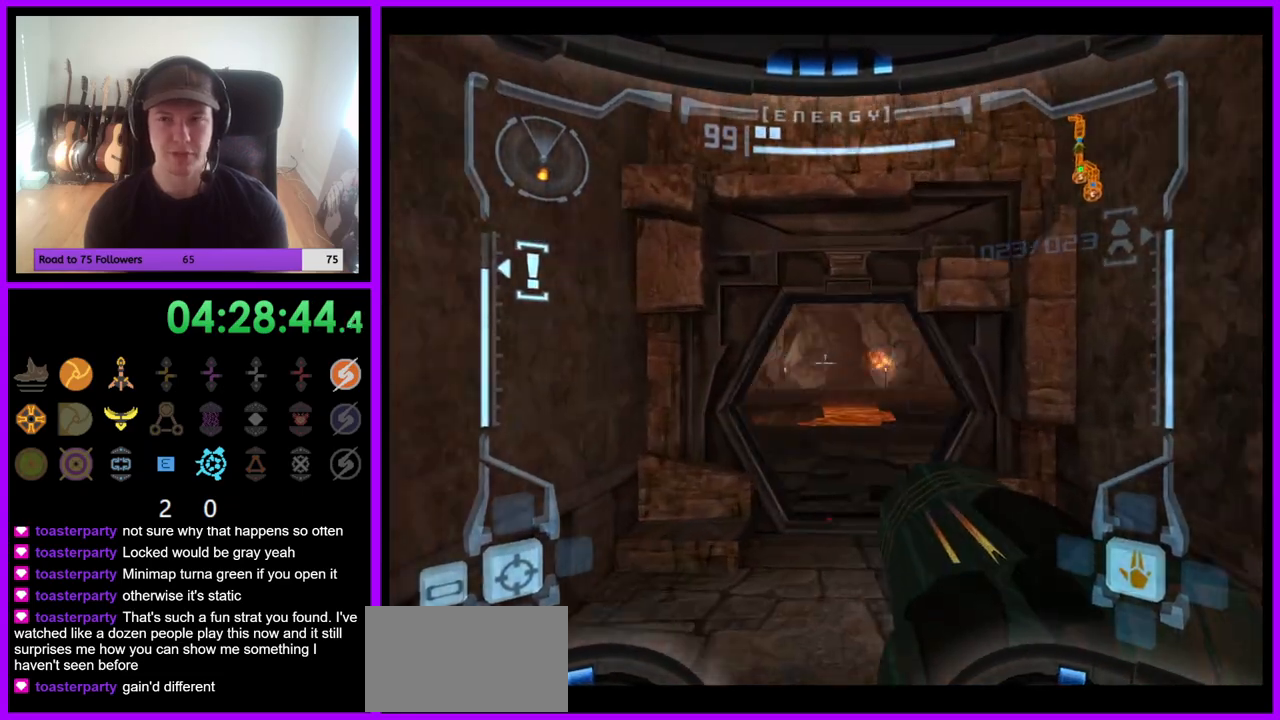
{"buttons": ["L1"], "left_stick": "up", "right_stick": "center", "events": []}
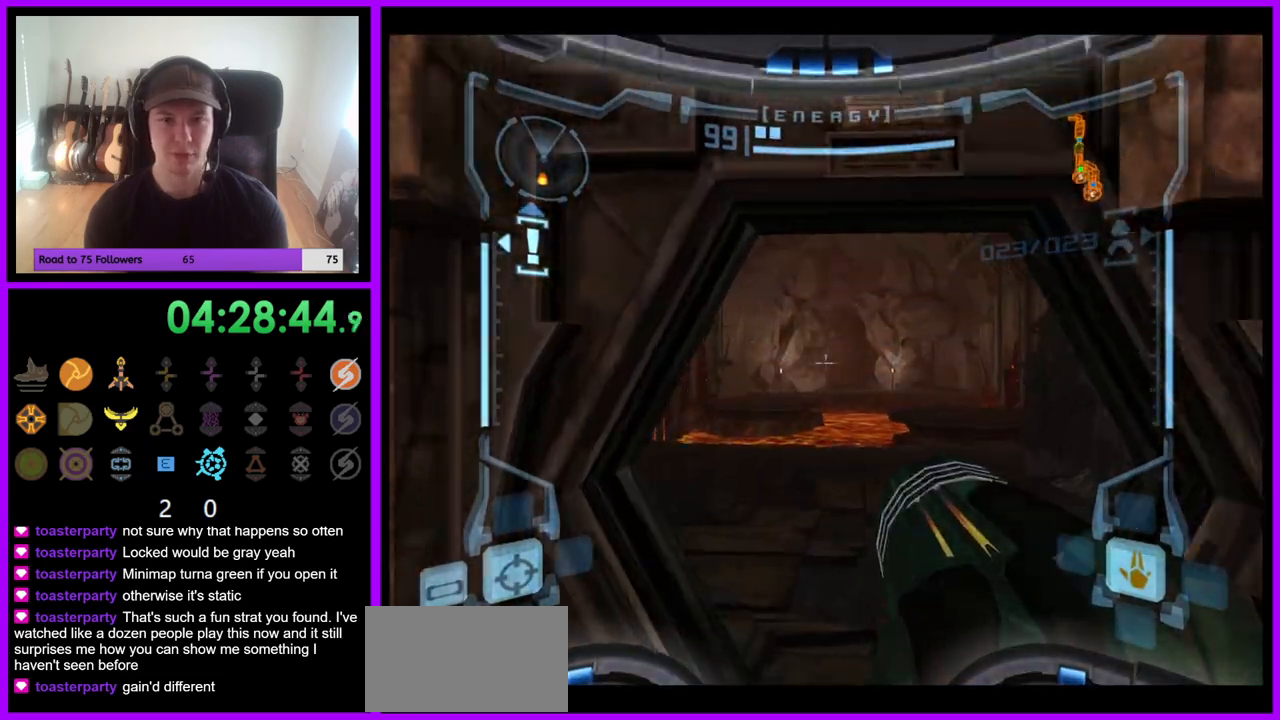
{"buttons": ["L1"], "left_stick": "up", "right_stick": "center", "events": []}
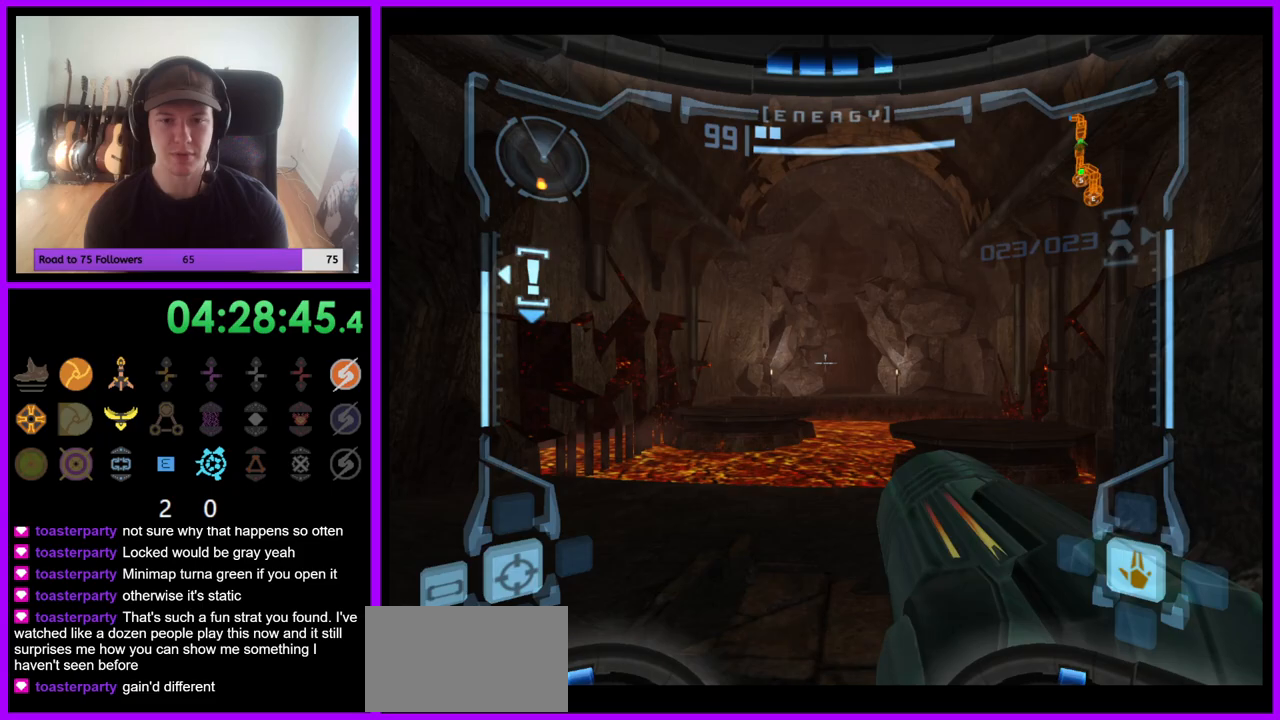
{"buttons": ["L1"], "left_stick": "up", "right_stick": "center", "events": []}
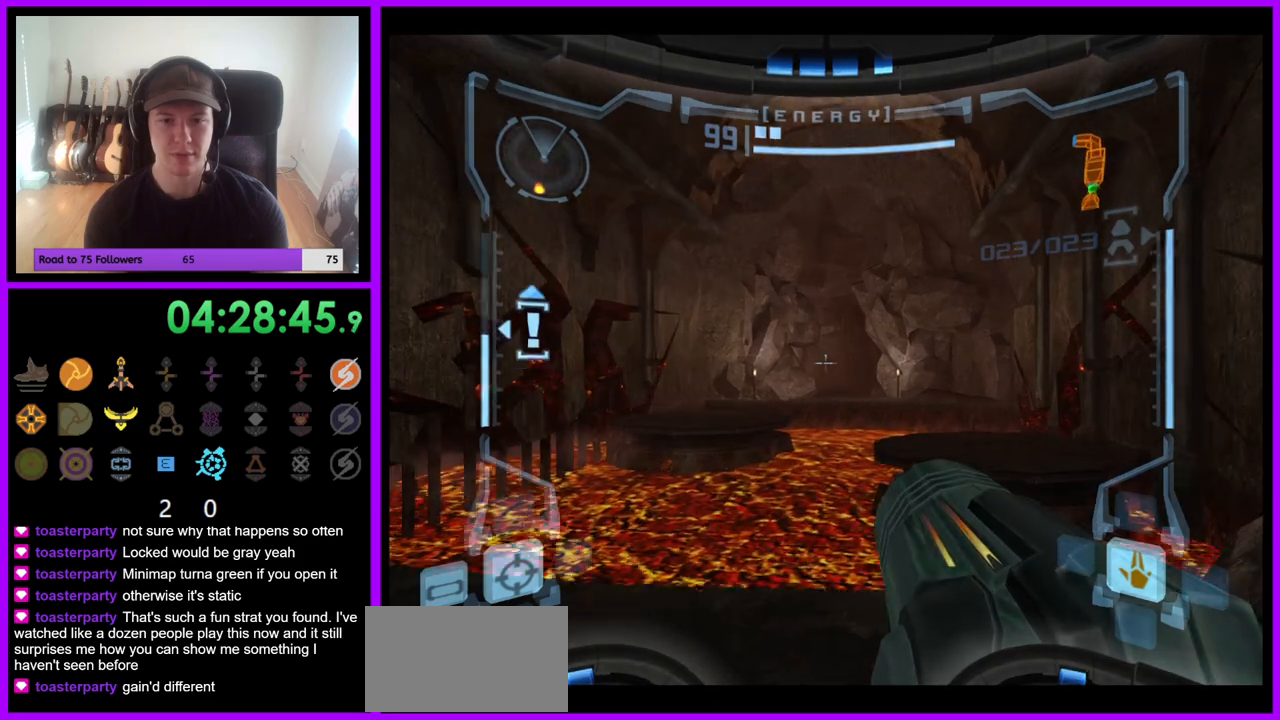
{"buttons": ["L1"], "left_stick": "center", "right_stick": "center", "events": [[317, "left_stick", "center"]]}
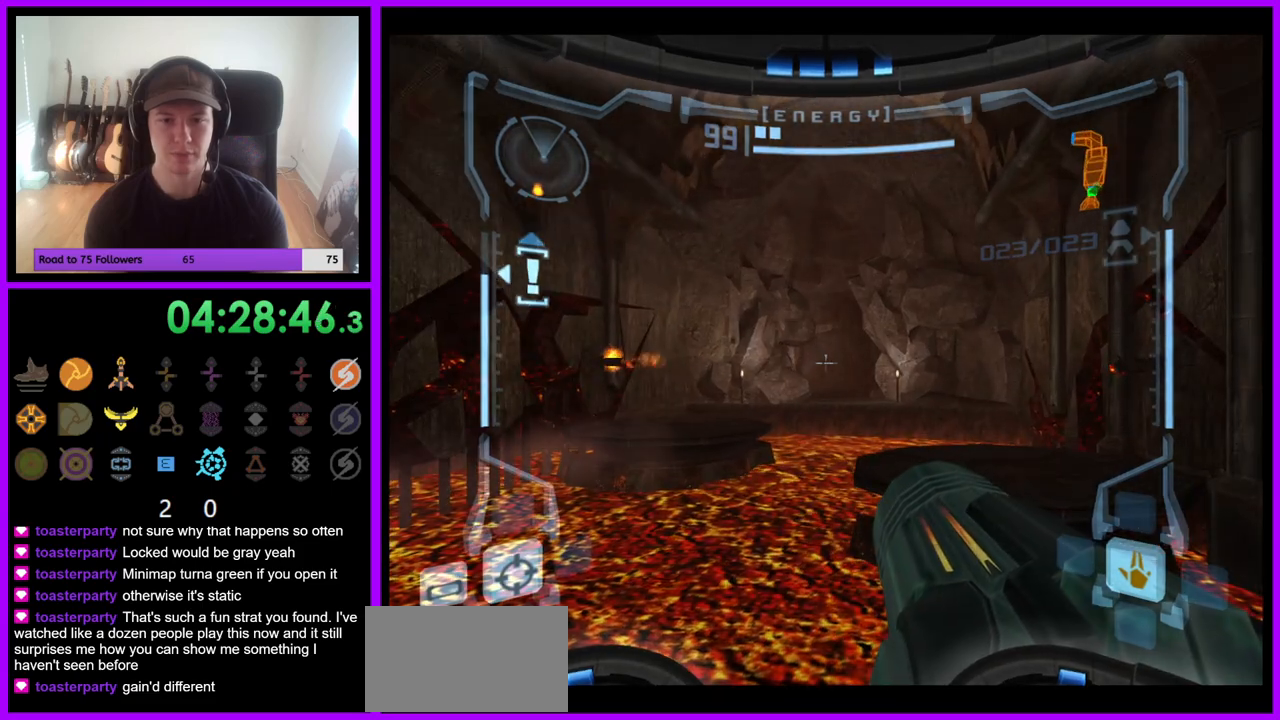
{"buttons": ["L1"], "left_stick": "center", "right_stick": "center", "events": []}
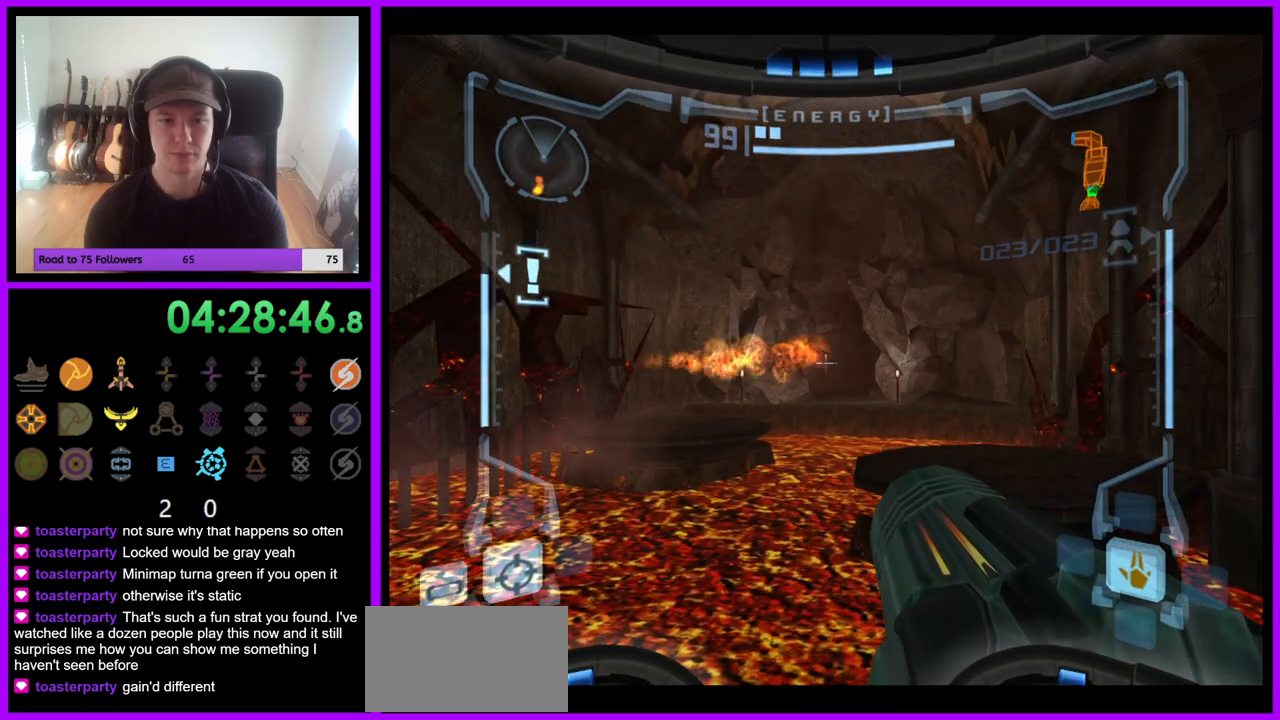
{"buttons": ["L1"], "left_stick": "up-right", "right_stick": "center", "events": [[167, "left_stick", "up-right"], [233, "B", "down"], [317, "B", "up"]]}
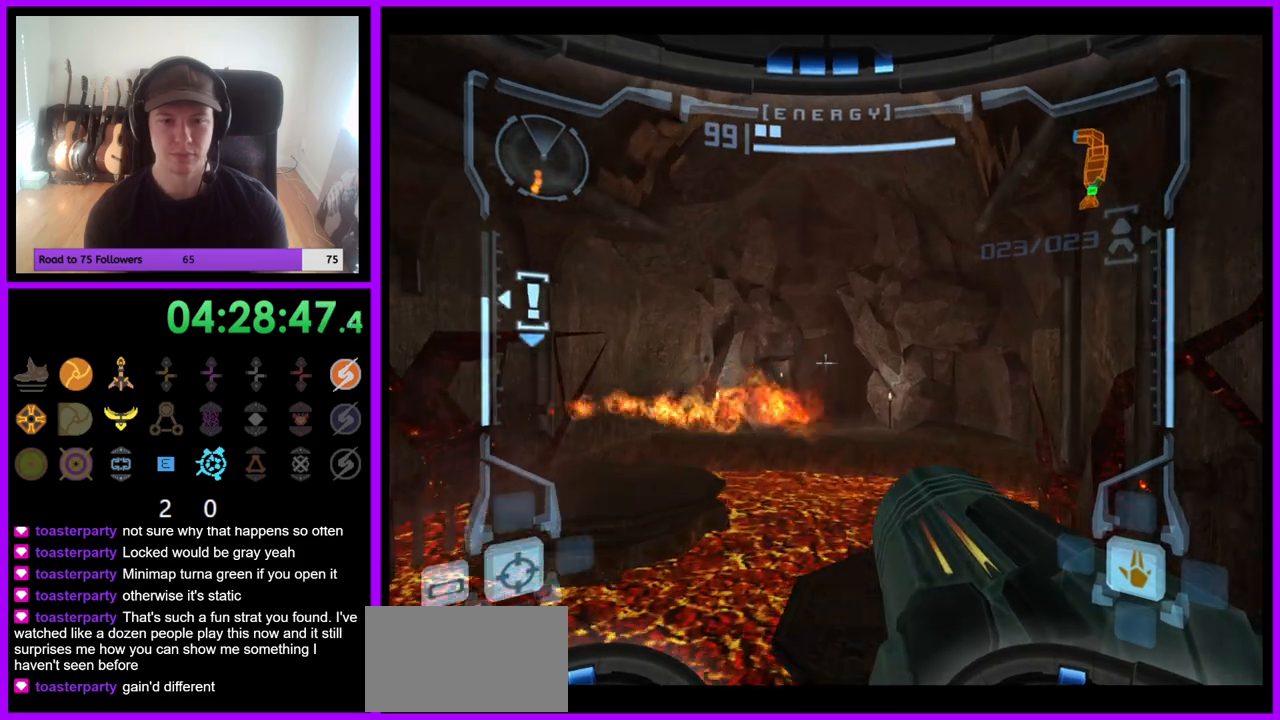
{"buttons": ["L1"], "left_stick": "up", "right_stick": "center", "events": [[17, "left_stick", "up"]]}
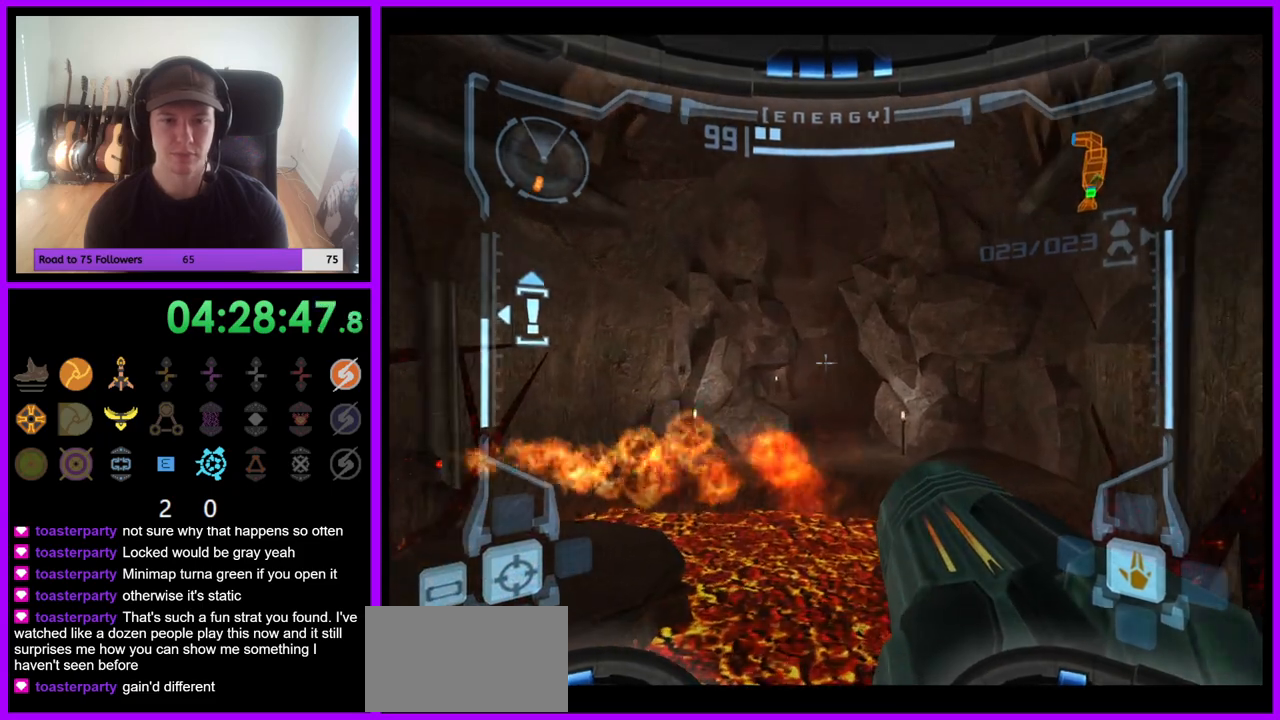
{"buttons": ["L1"], "left_stick": "left", "right_stick": "center", "events": [[367, "B", "down"], [433, "B", "up"], [450, "left_stick", "left"]]}
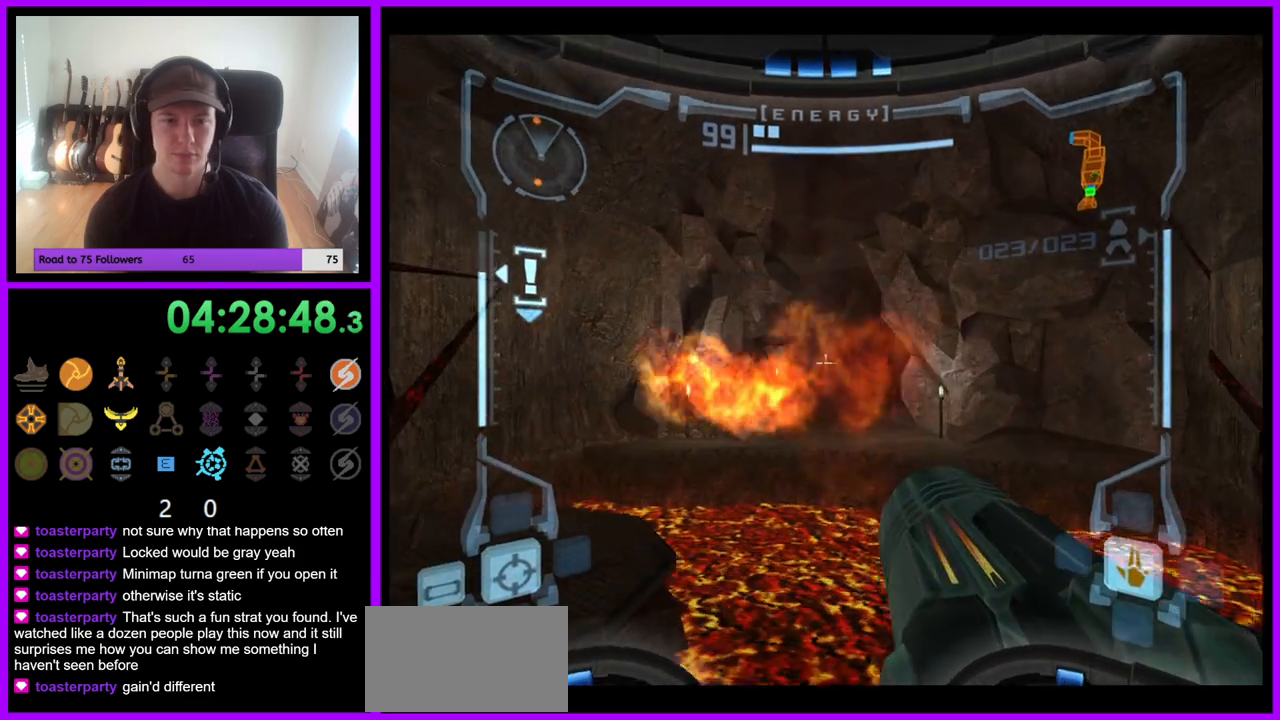
{"buttons": ["L1"], "left_stick": "up-left", "right_stick": "center", "events": [[183, "left_stick", "up-left"]]}
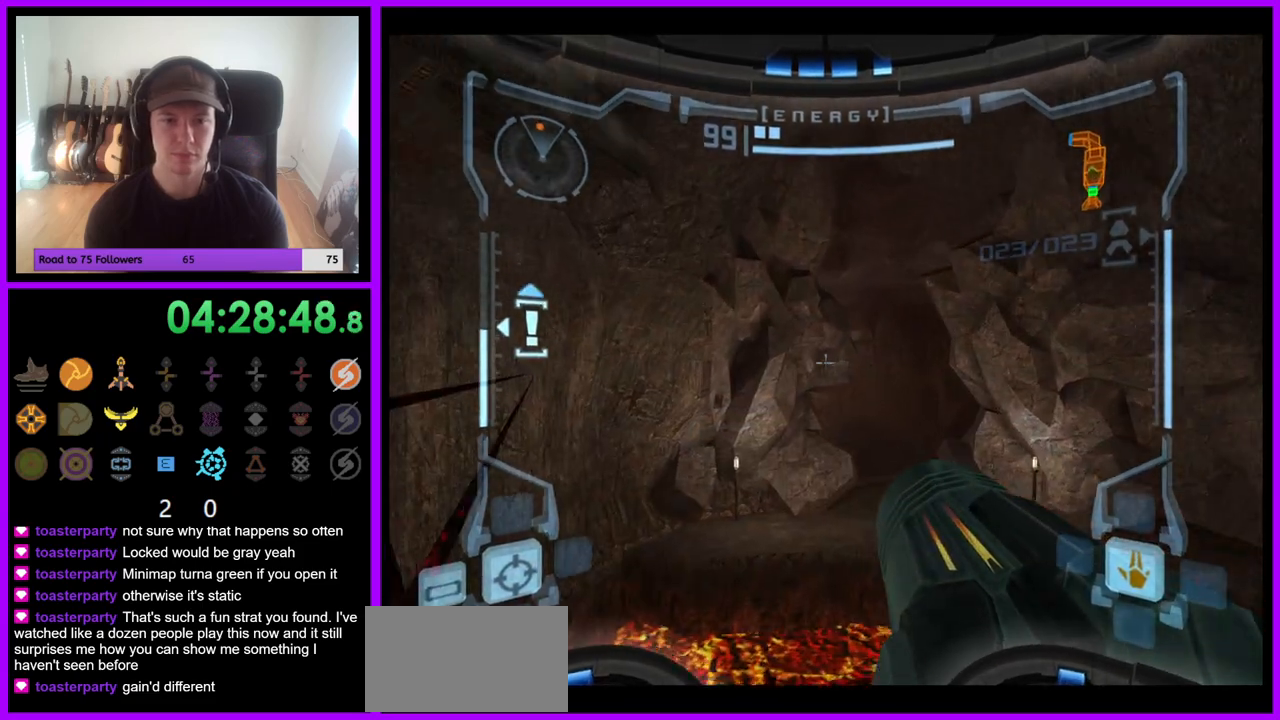
{"buttons": ["B", "L1"], "left_stick": "up", "right_stick": "center", "events": [[150, "left_stick", "up"], [433, "B", "down"]]}